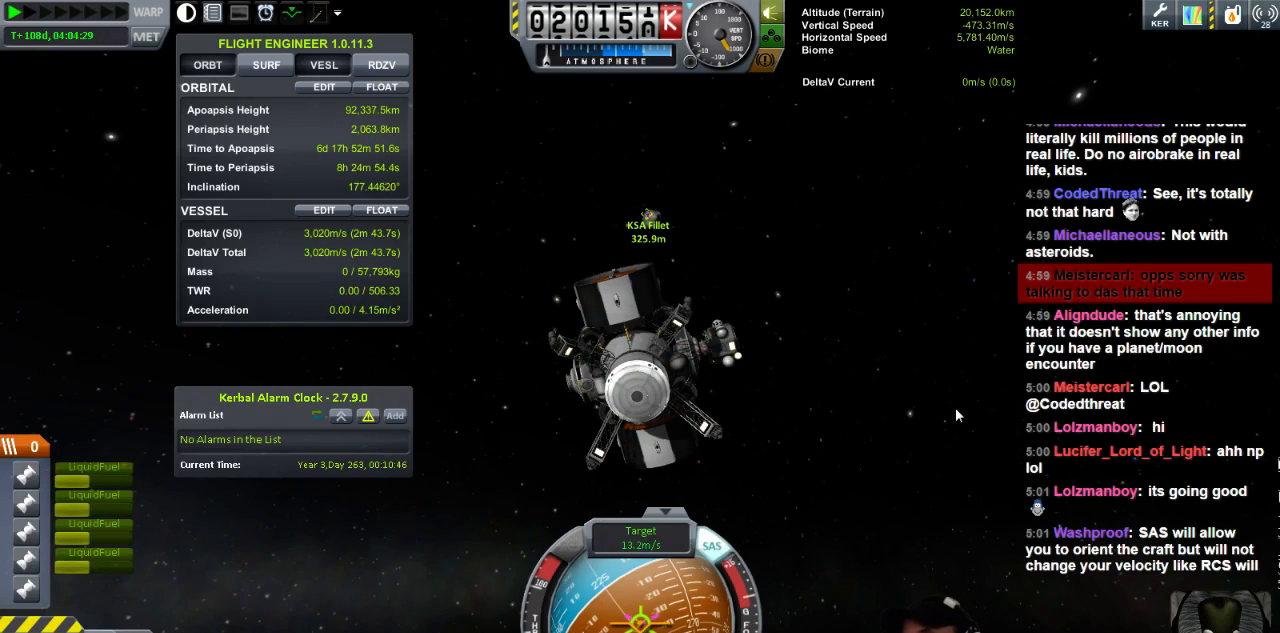
Gameplay with keyboard; each line is a JSON object with the keys held at the frame after it. "events" lists presses ("down") and releases ("up") of "a", "d", "e", "h", "i", "j", "k", "l", "n", "q", "s" and "w" between this image and that frame as [ms after this image, input, new state], when the widget could be followed in between. No other keys are recorded. Mouse input is not recorded.
{"keys": ["w"], "events": [[120, "w", "down"]]}
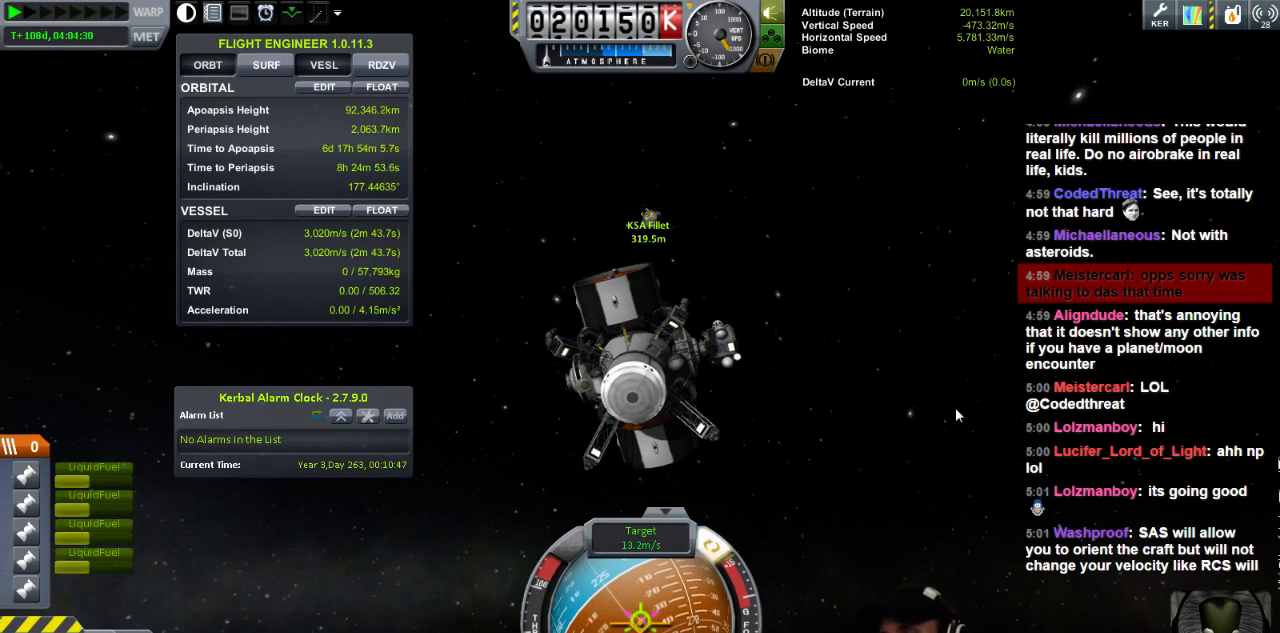
{"keys": ["w"], "events": []}
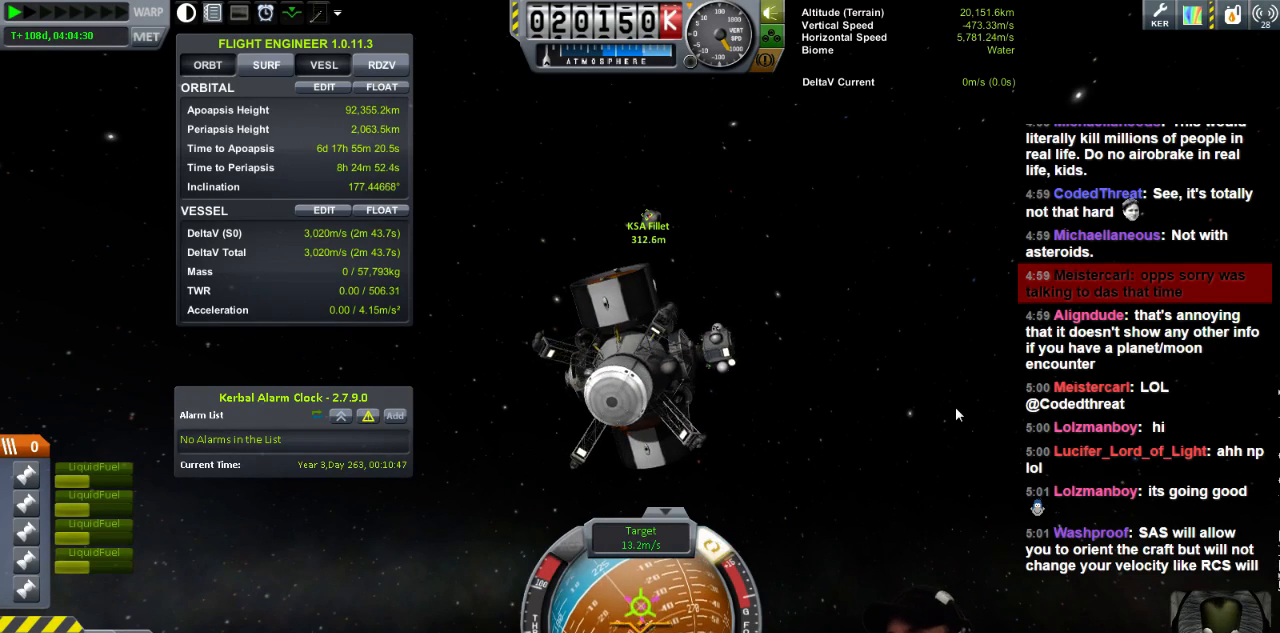
{"keys": ["w"], "events": []}
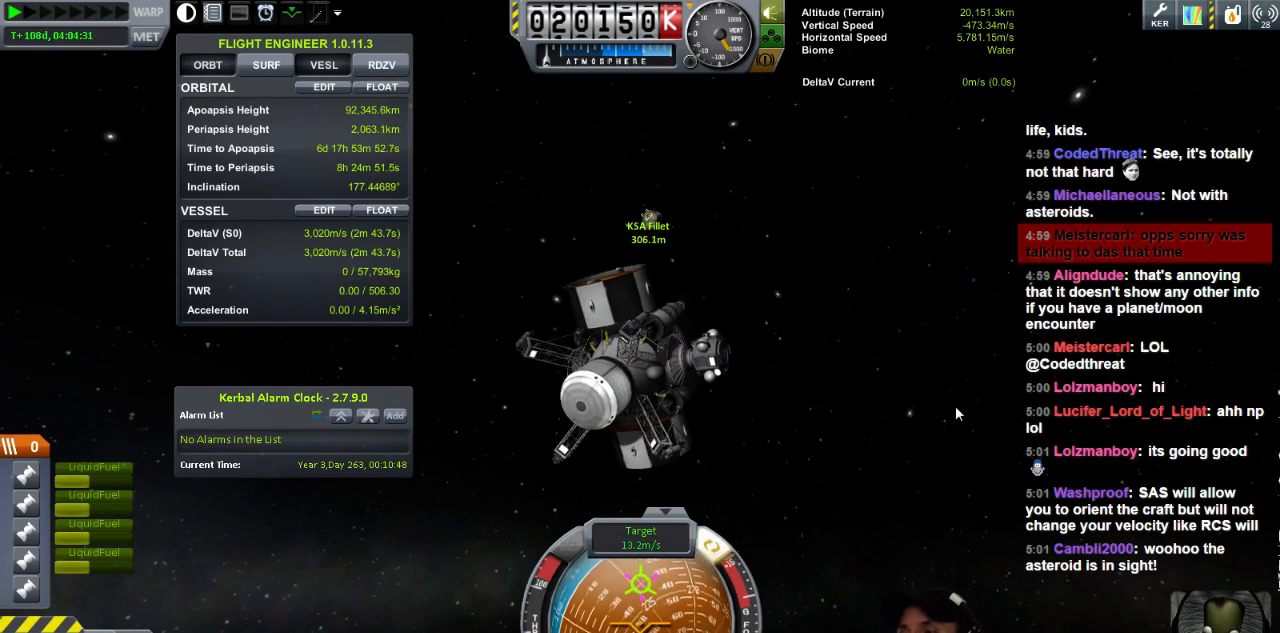
{"keys": [], "events": [[520, "w", "up"]]}
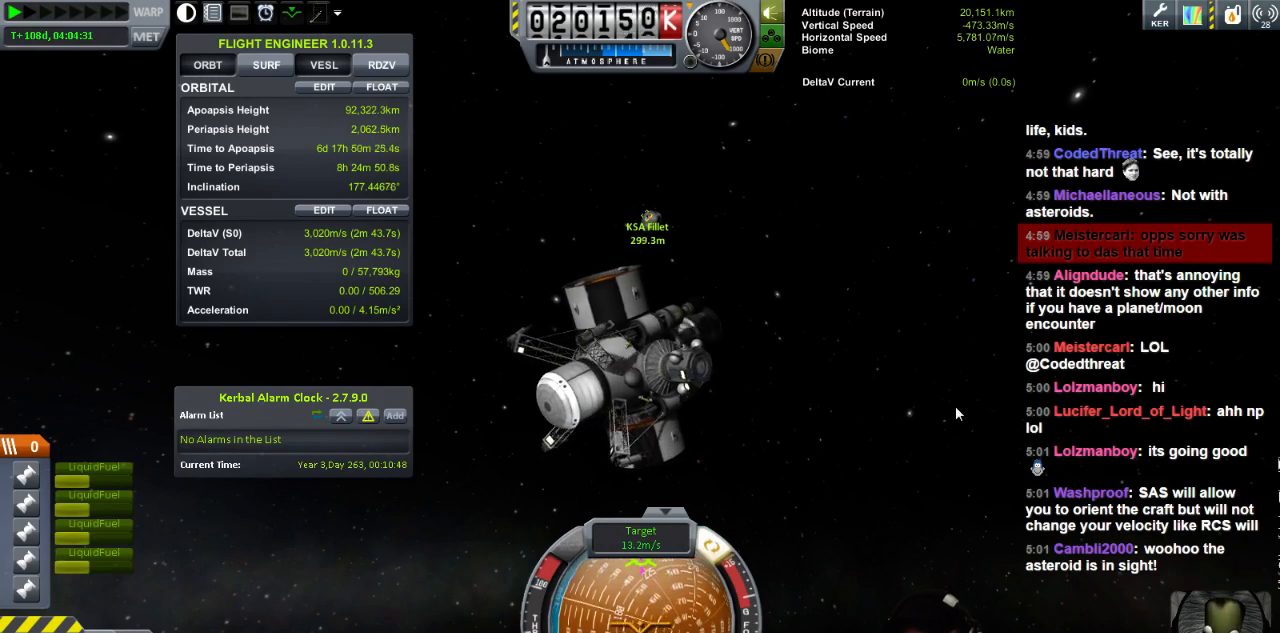
{"keys": ["w"], "events": [[440, "w", "down"]]}
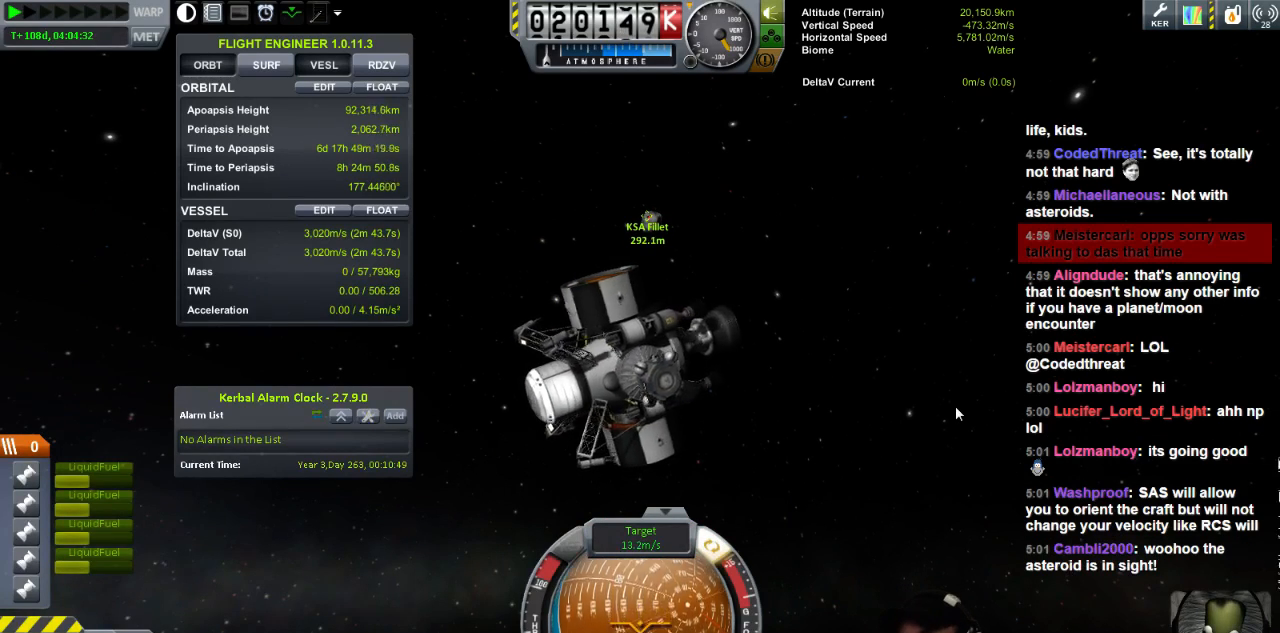
{"keys": ["e"], "events": [[240, "w", "up"], [280, "e", "down"]]}
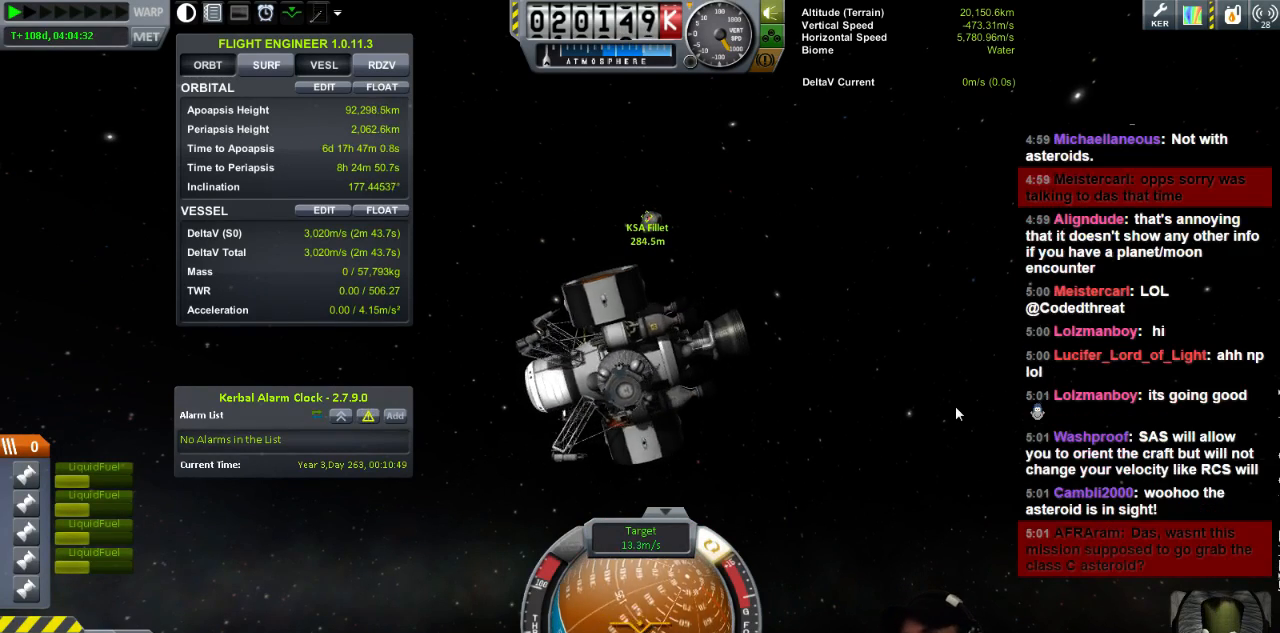
{"keys": ["e"], "events": []}
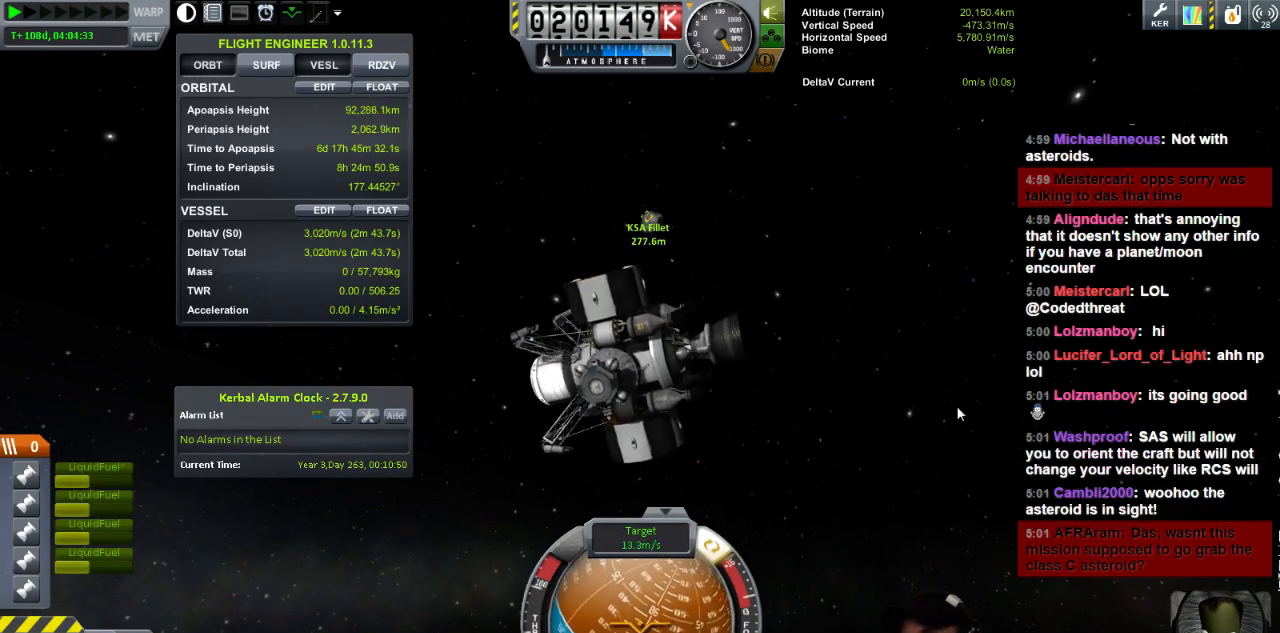
{"keys": ["e"], "events": []}
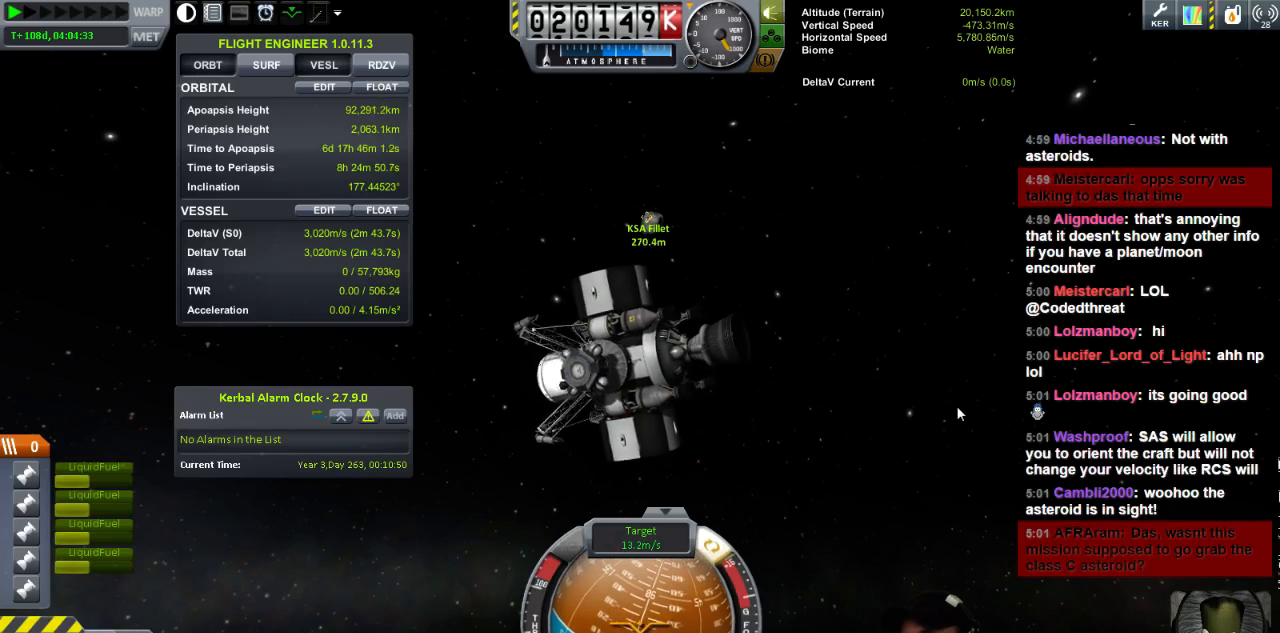
{"keys": ["d", "s"], "events": [[200, "e", "up"], [320, "s", "down"], [360, "d", "down"]]}
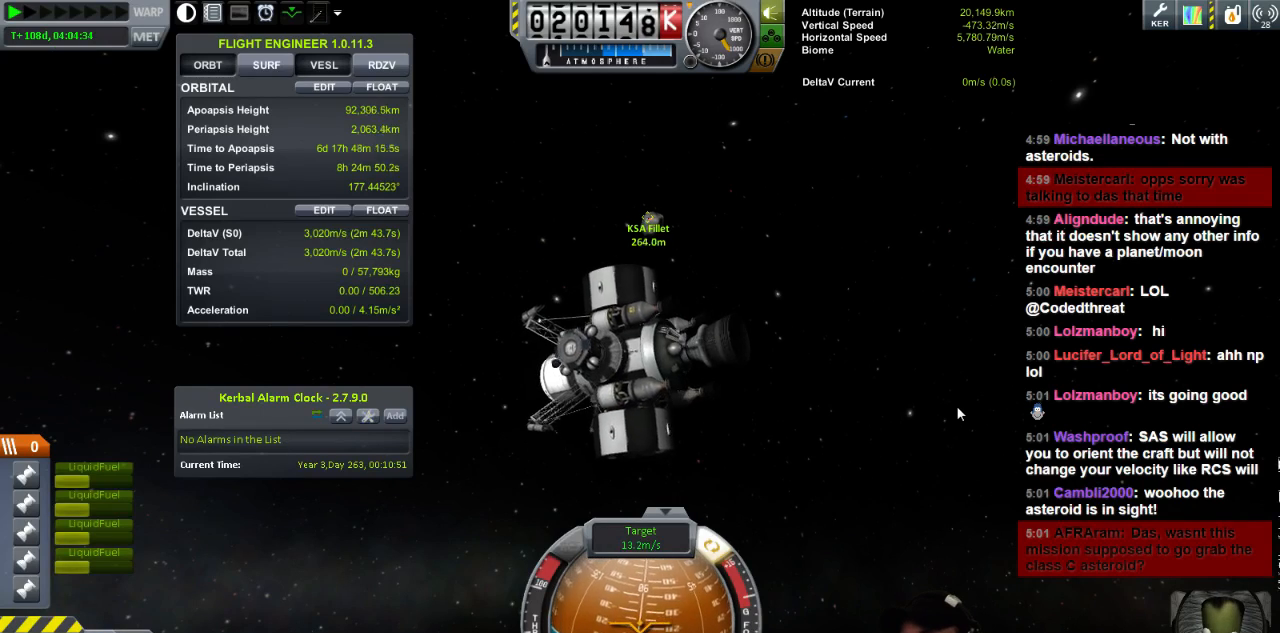
{"keys": ["d", "s"], "events": []}
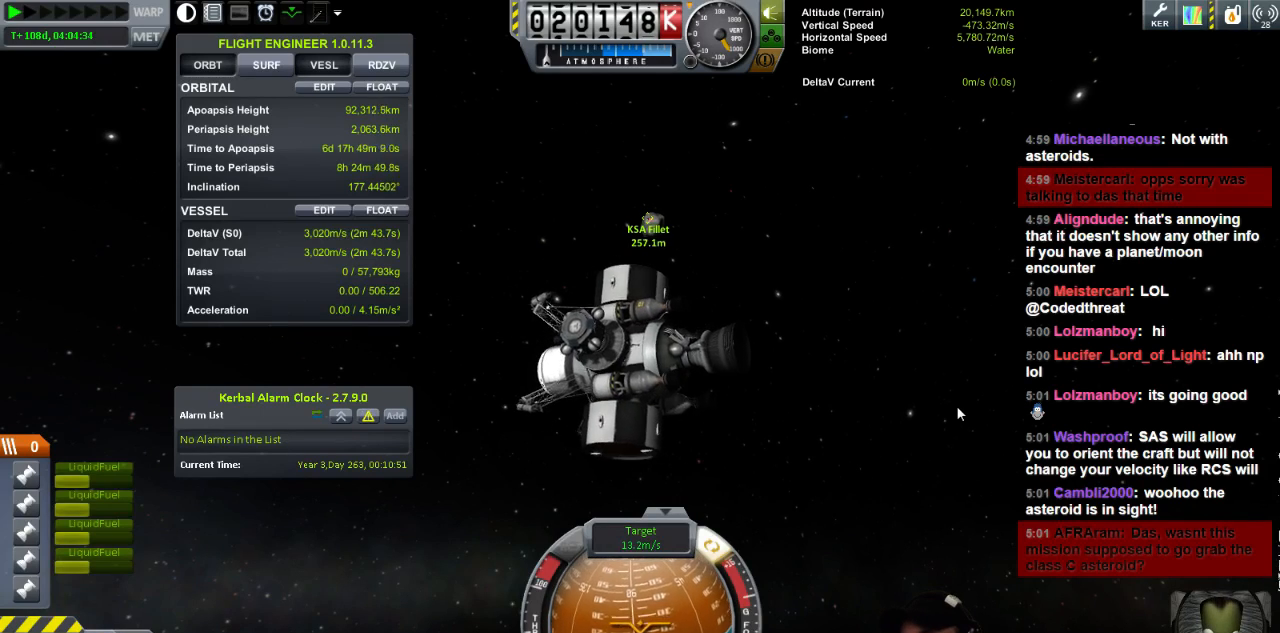
{"keys": ["d"], "events": [[80, "s", "up"]]}
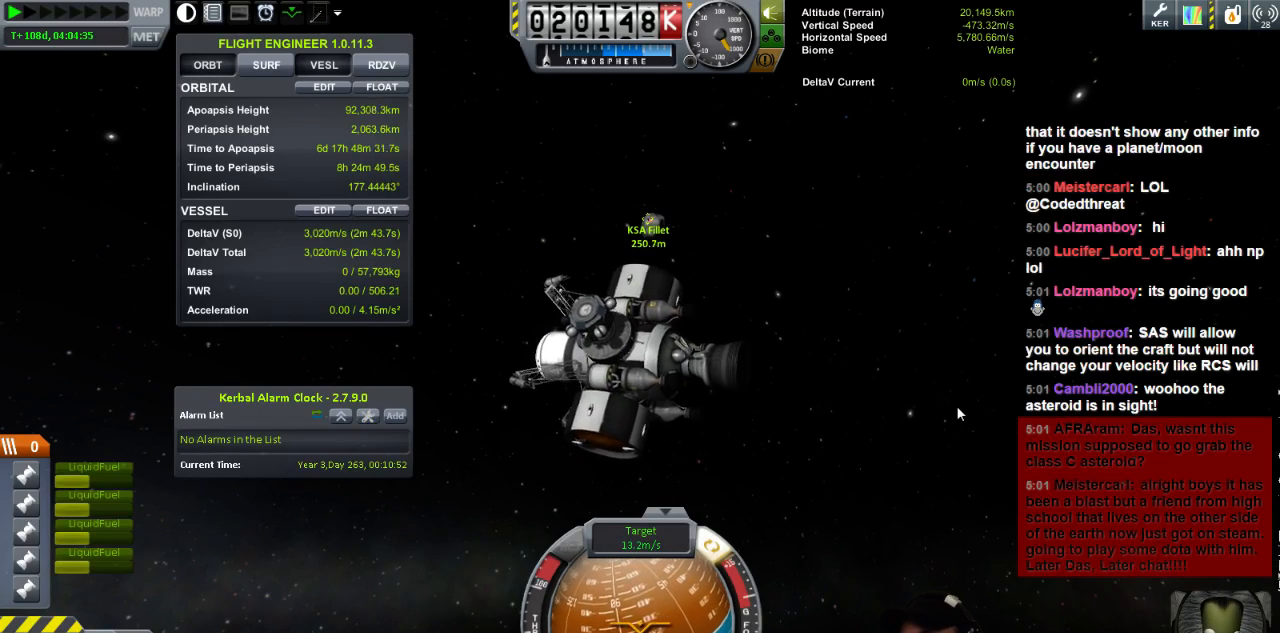
{"keys": [], "events": [[80, "d", "up"]]}
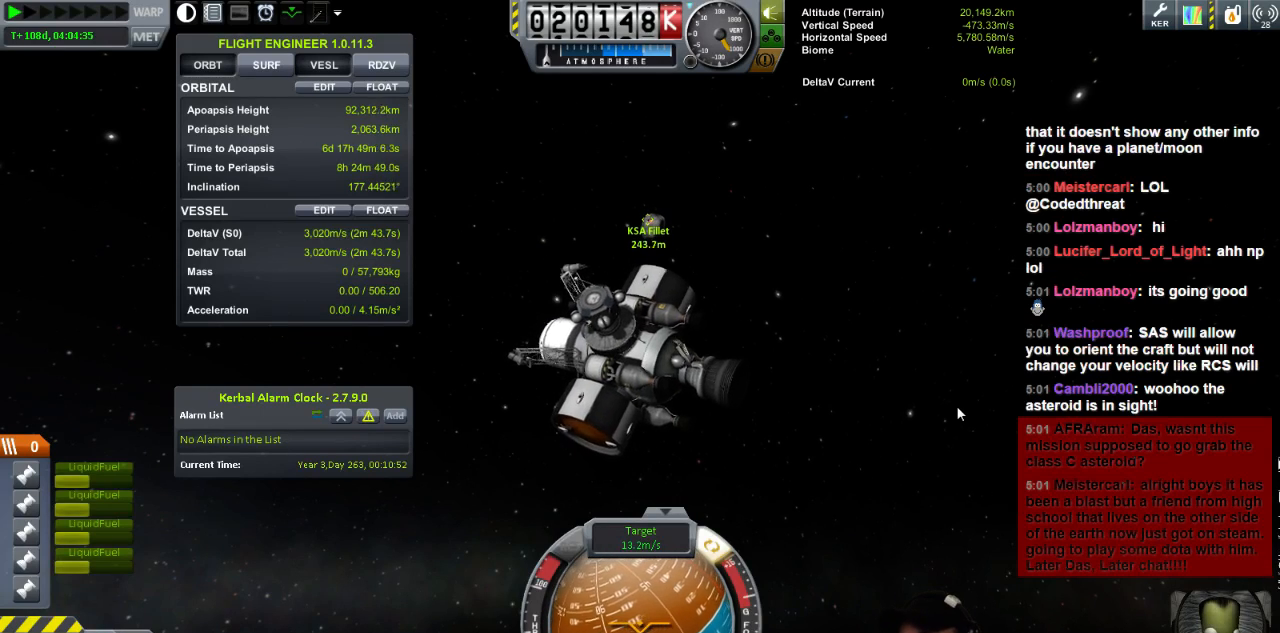
{"keys": ["d", "w"], "events": [[40, "w", "down"], [80, "d", "down"]]}
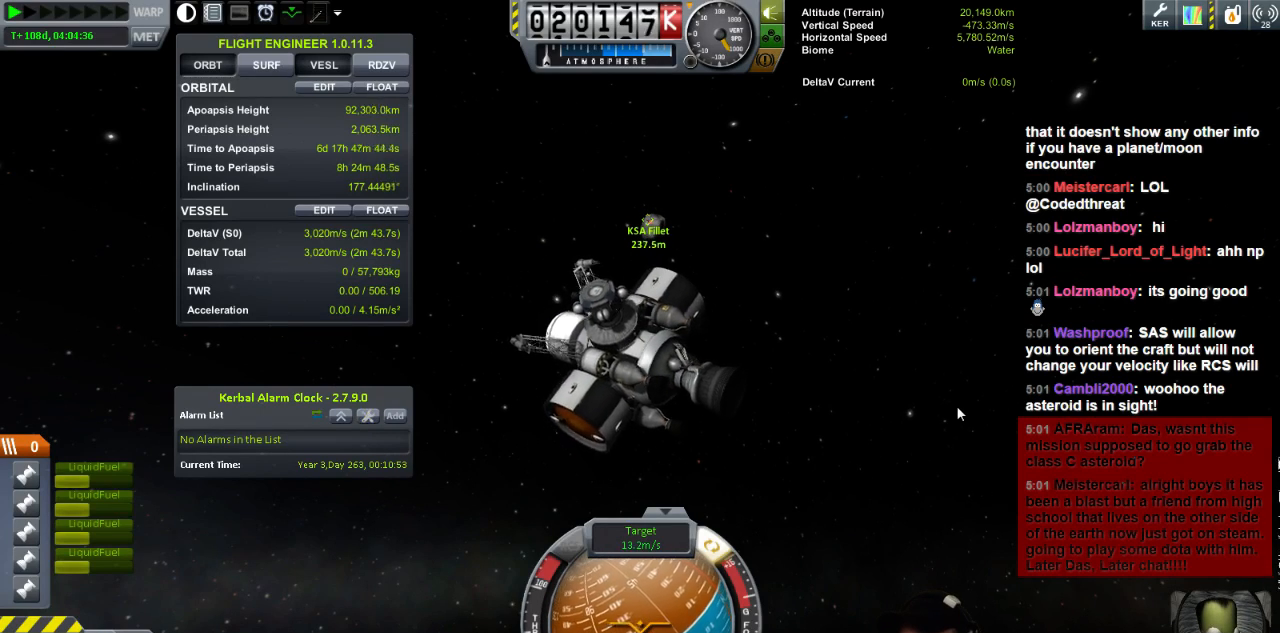
{"keys": [], "events": [[160, "d", "up"], [200, "w", "up"]]}
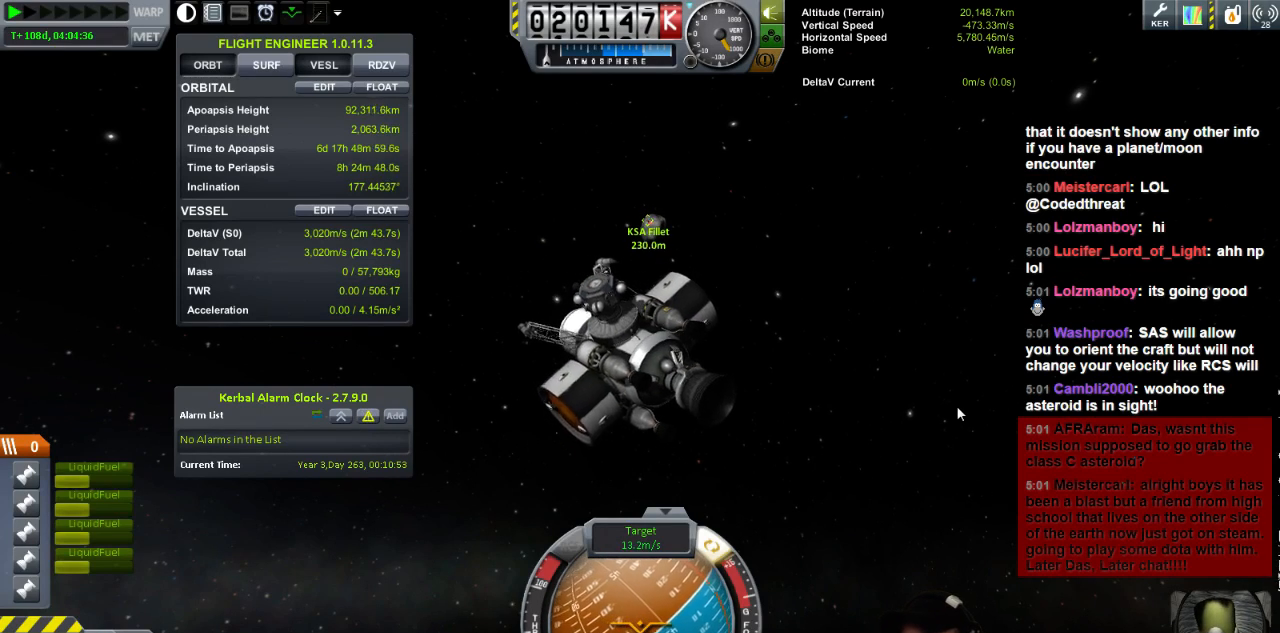
{"keys": ["d", "w"], "events": [[120, "w", "down"], [240, "d", "down"]]}
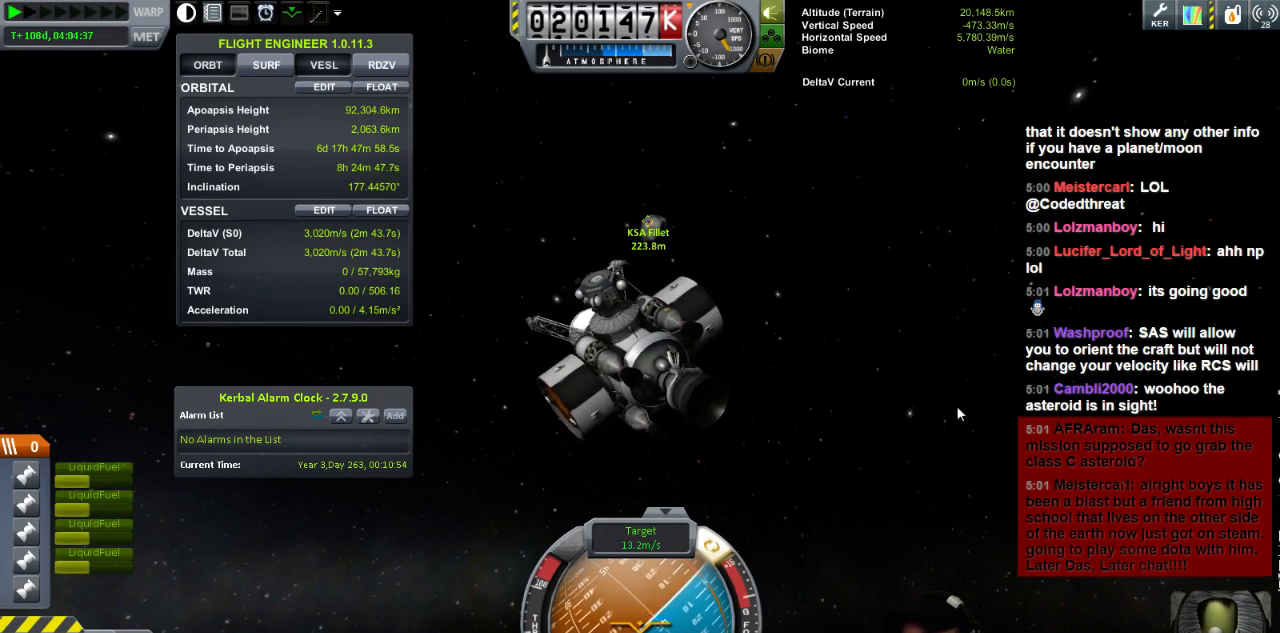
{"keys": [], "events": [[80, "w", "up"], [120, "d", "up"]]}
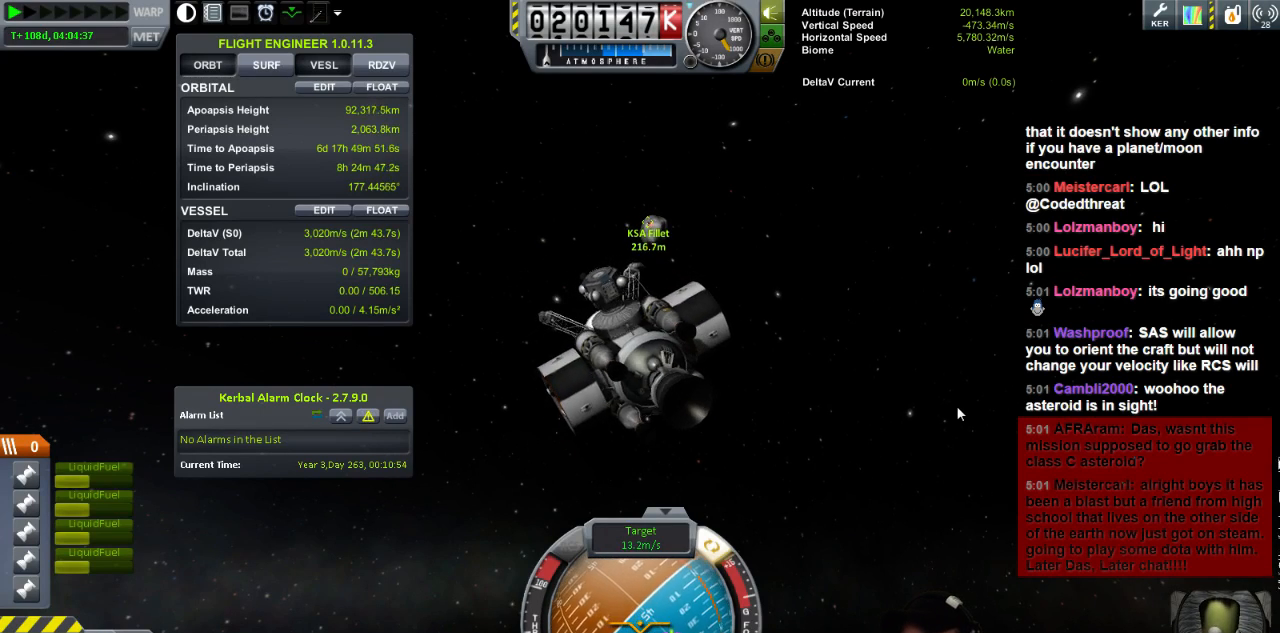
{"keys": ["e"], "events": [[120, "e", "down"]]}
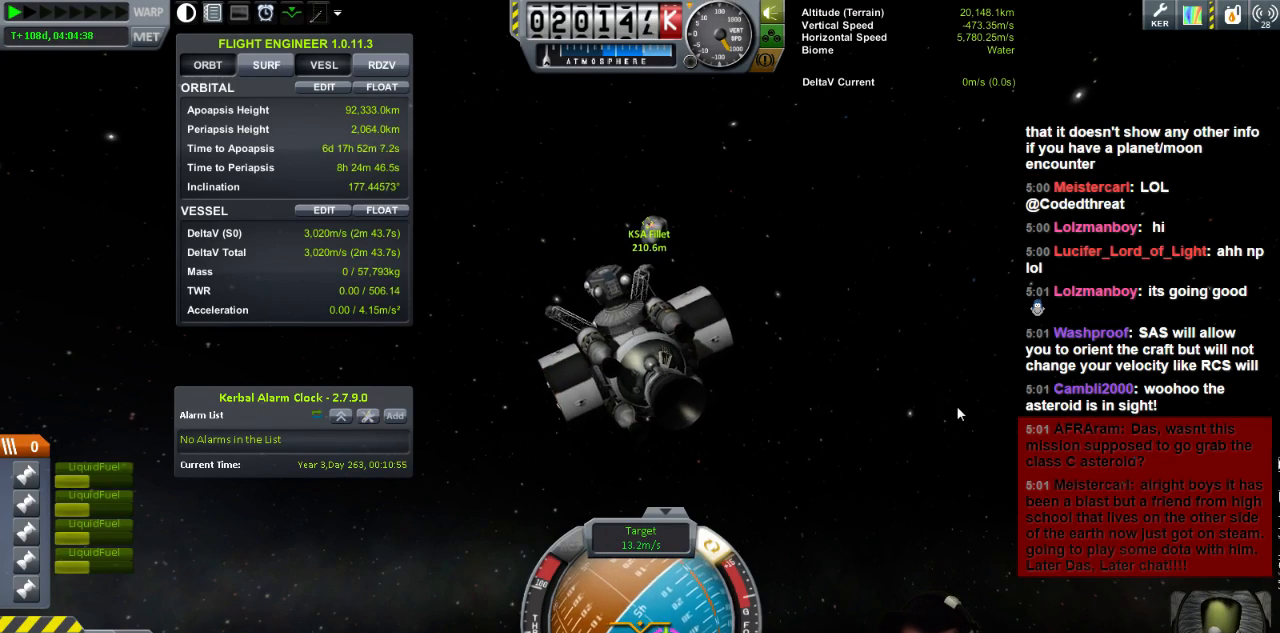
{"keys": [], "events": [[160, "e", "up"]]}
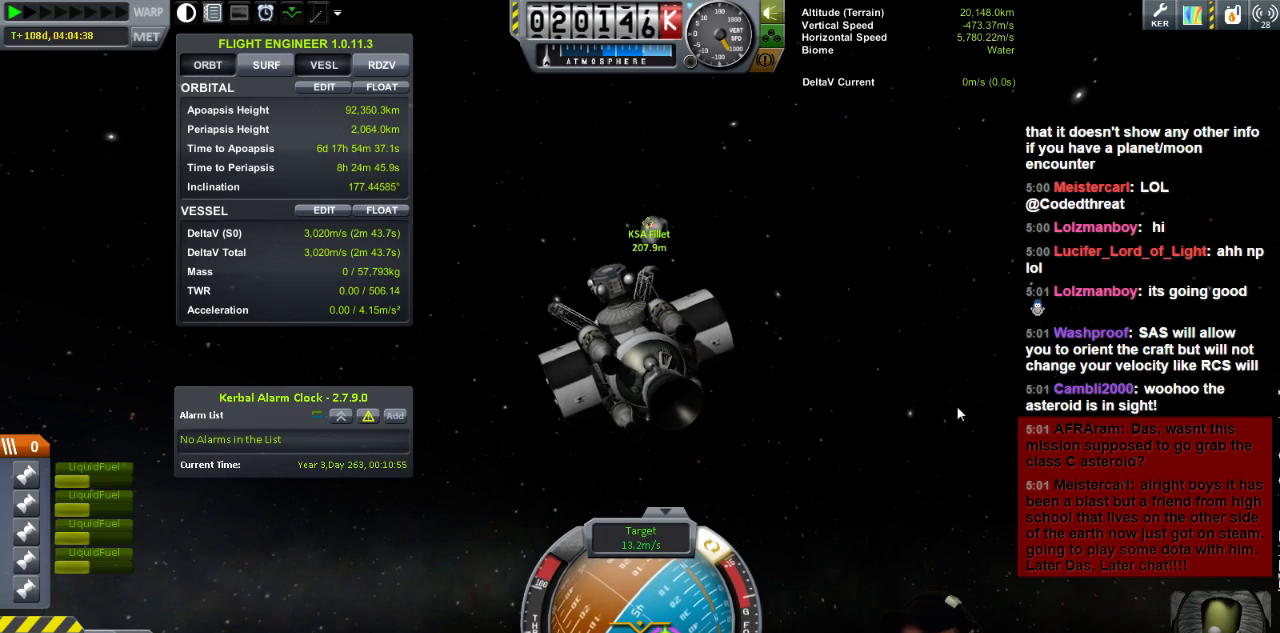
{"keys": ["d"], "events": [[240, "d", "down"]]}
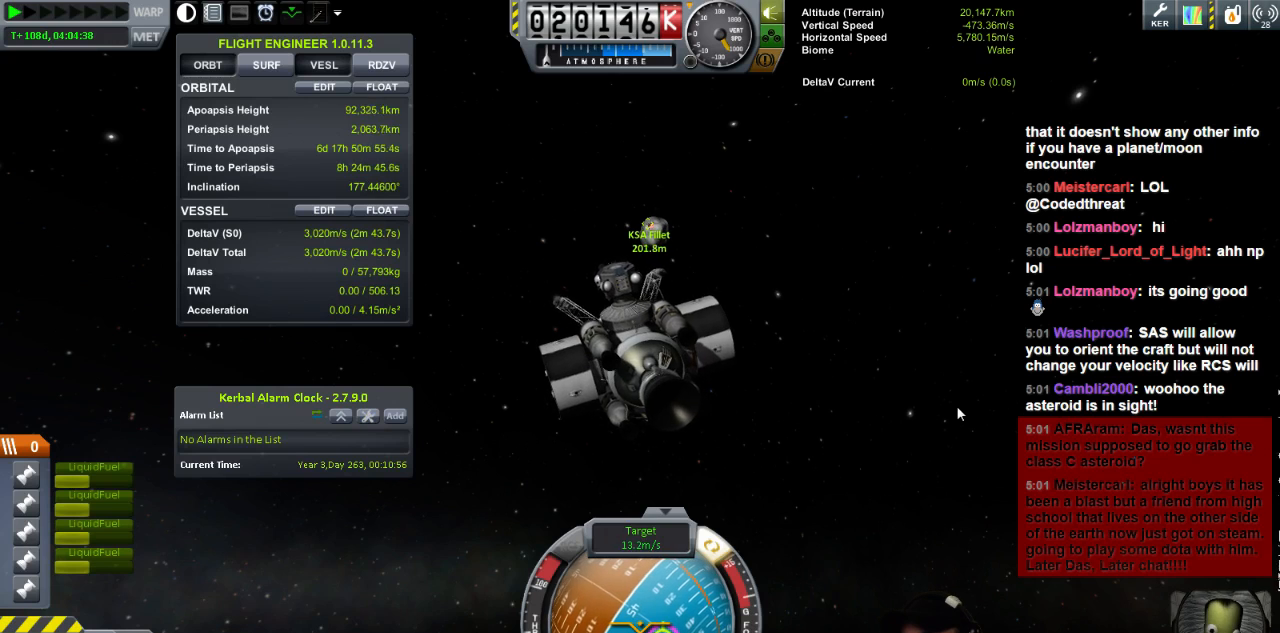
{"keys": [], "events": [[360, "d", "up"]]}
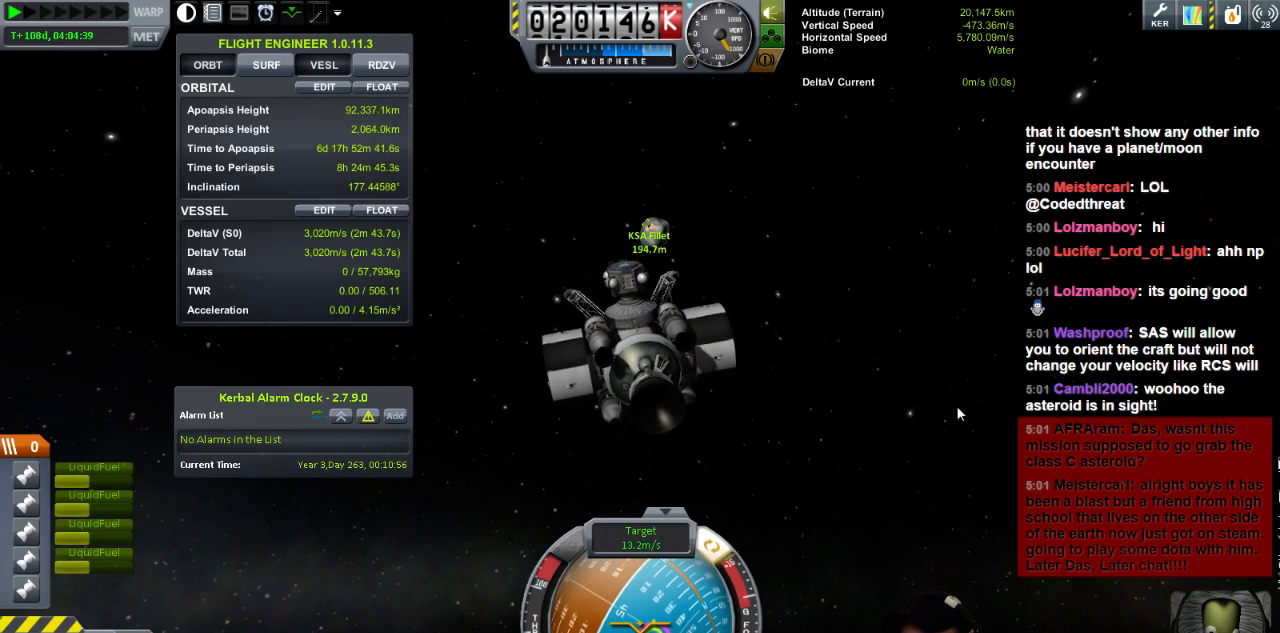
{"keys": ["w"], "events": [[160, "w", "down"]]}
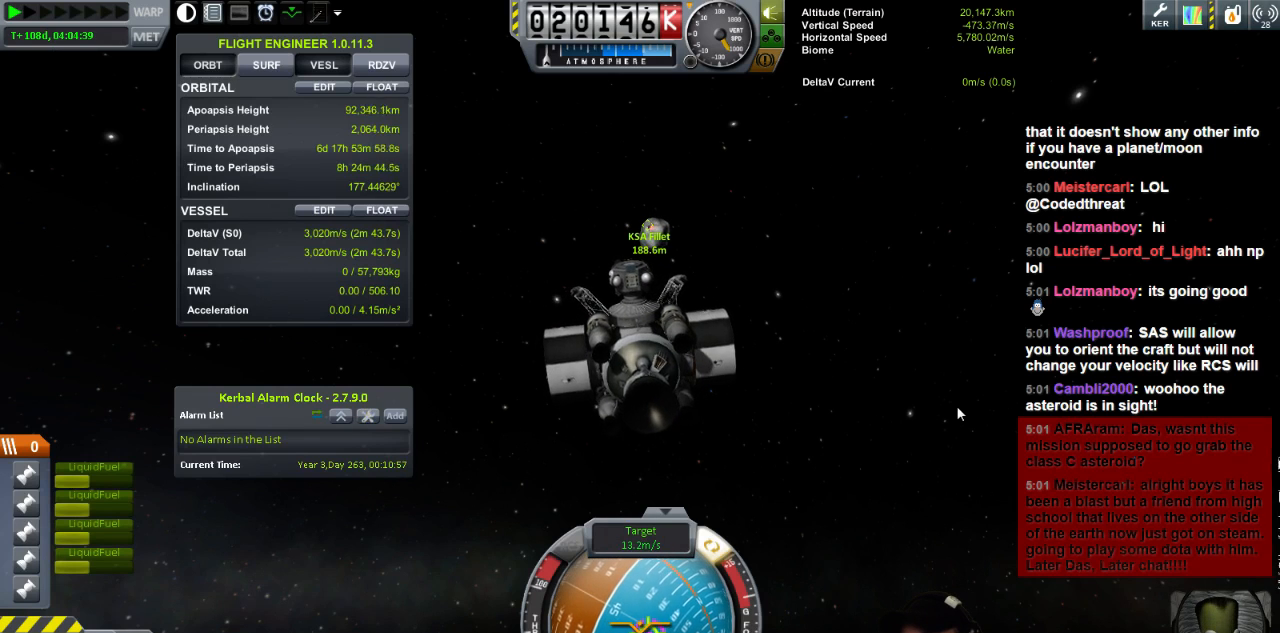
{"keys": [], "events": [[80, "w", "up"]]}
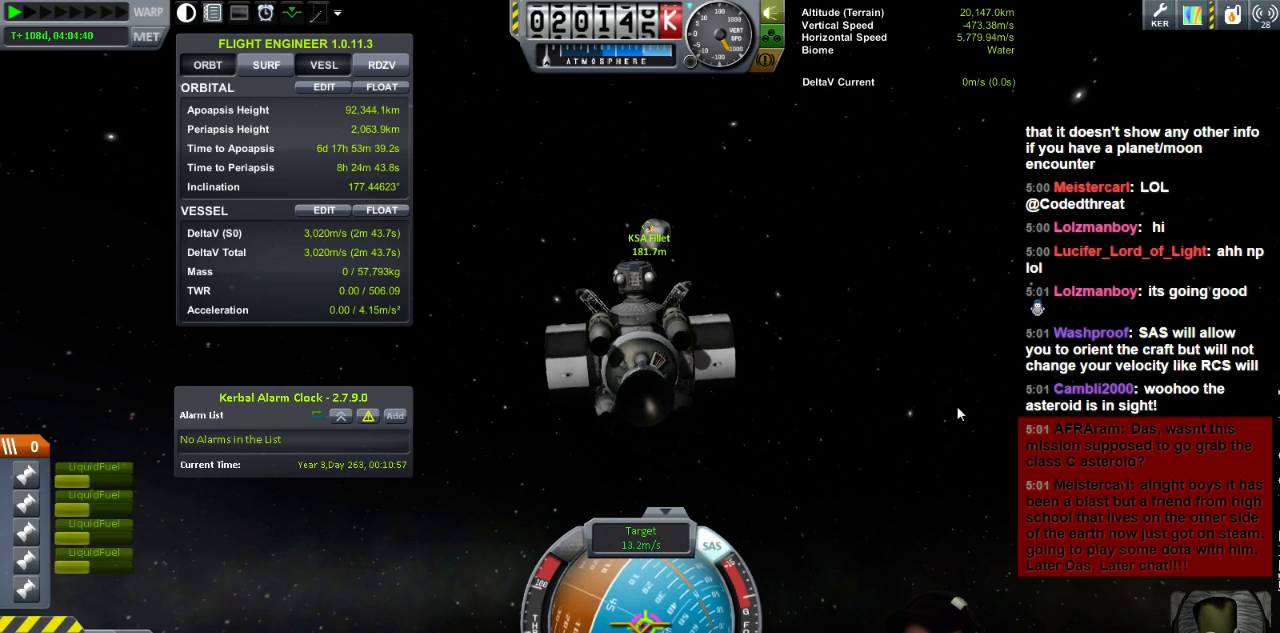
{"keys": [], "events": [[40, "d", "down"], [40, "w", "down"], [160, "w", "up"], [200, "d", "up"]]}
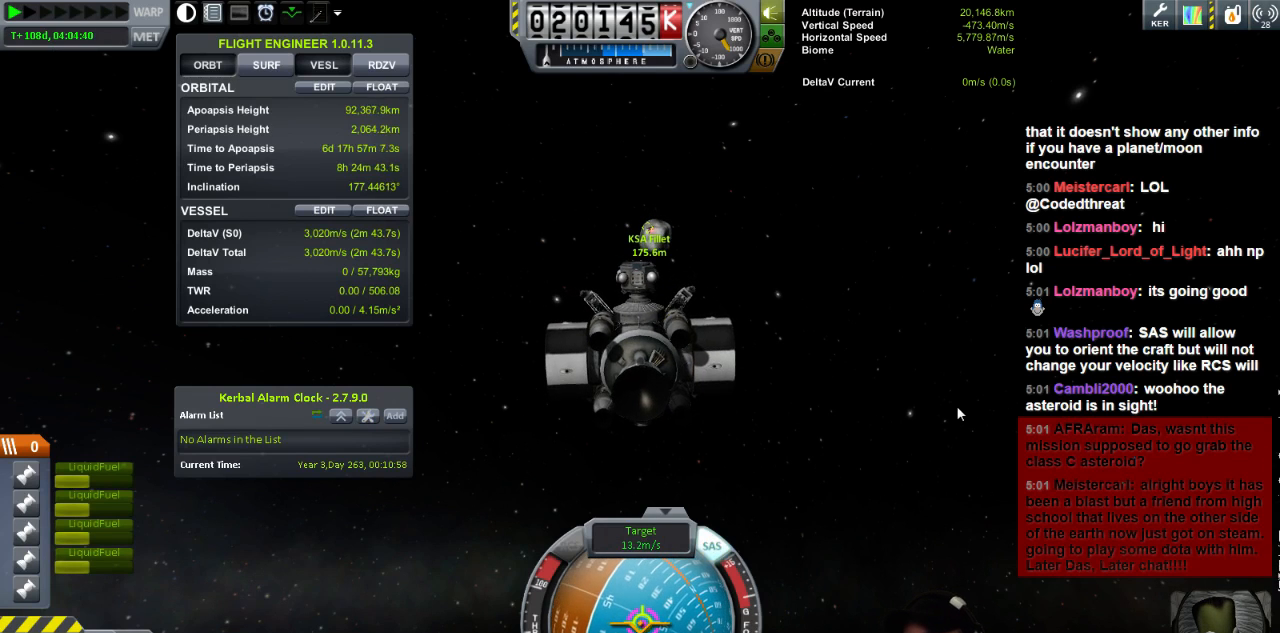
{"keys": [], "events": [[160, "d", "down"], [200, "s", "down"], [280, "d", "up"], [280, "s", "up"]]}
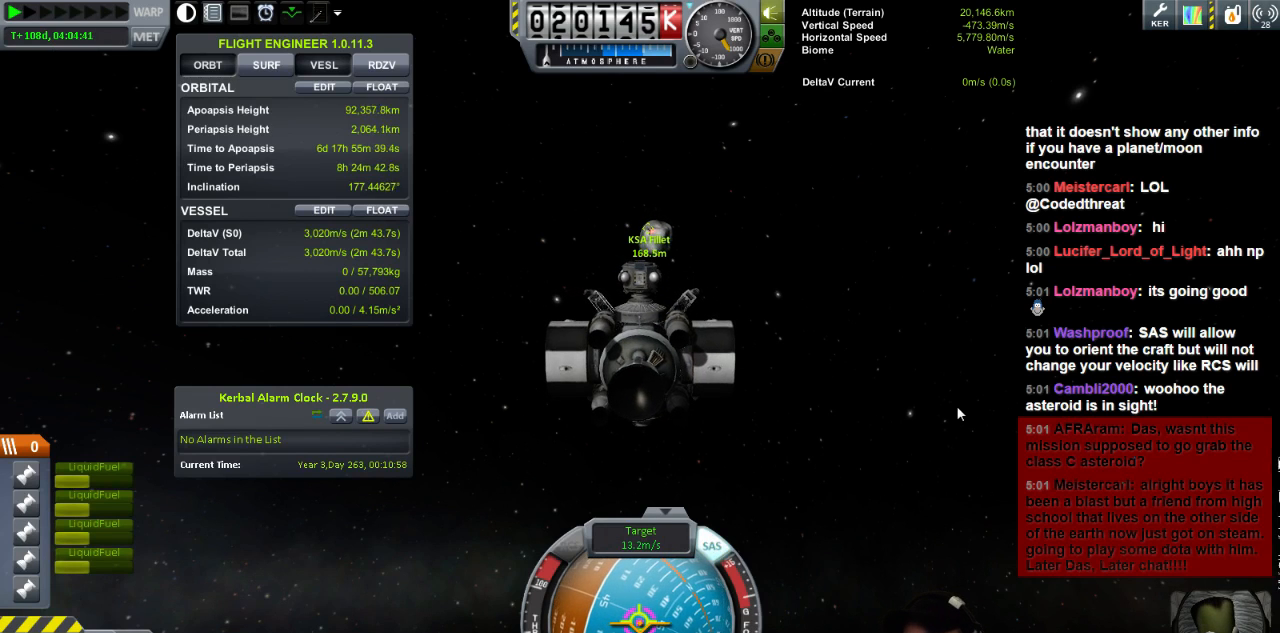
{"keys": [], "events": []}
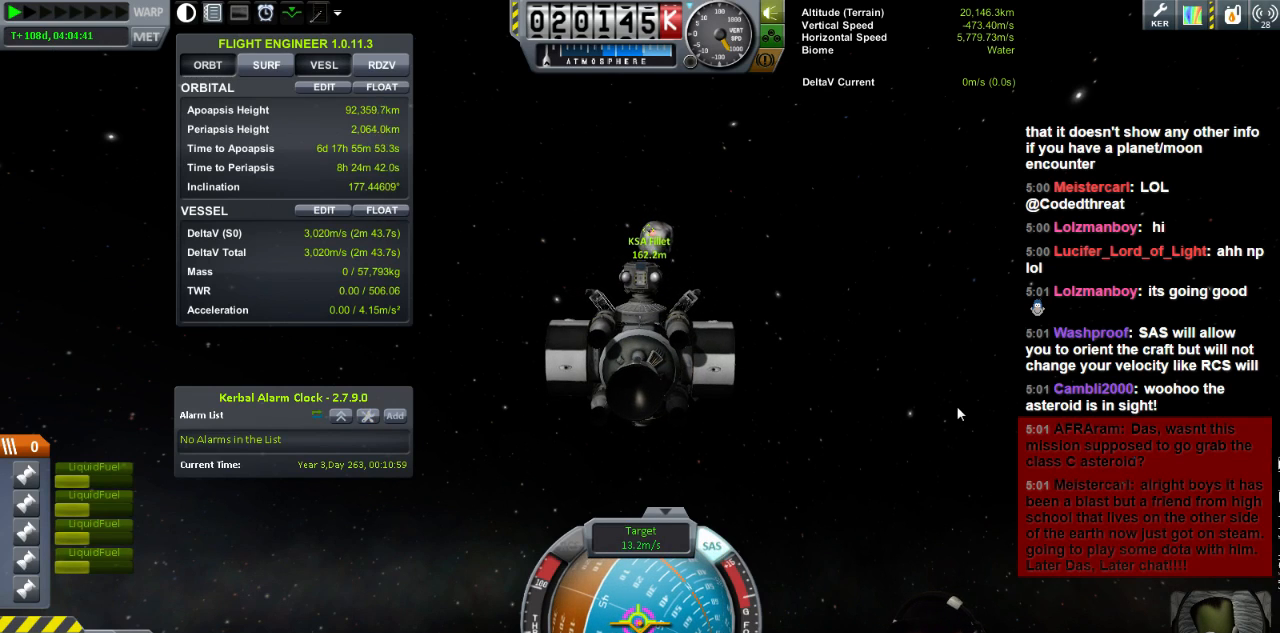
{"keys": ["n"], "events": [[520, "n", "down"]]}
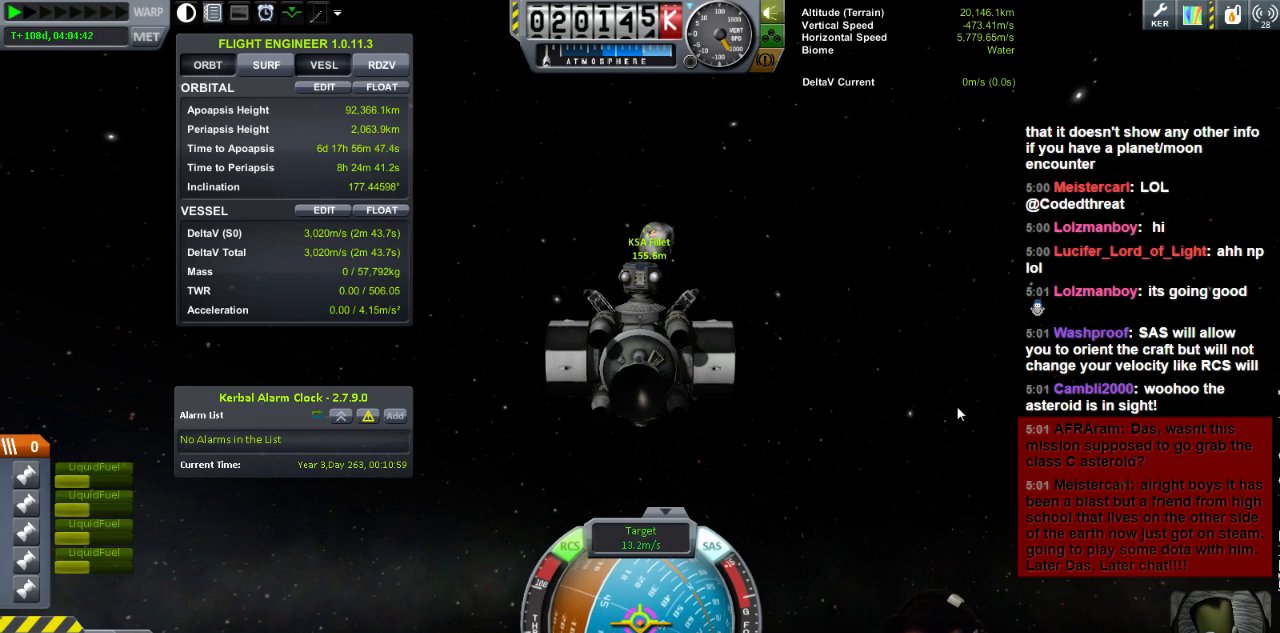
{"keys": ["n"], "events": []}